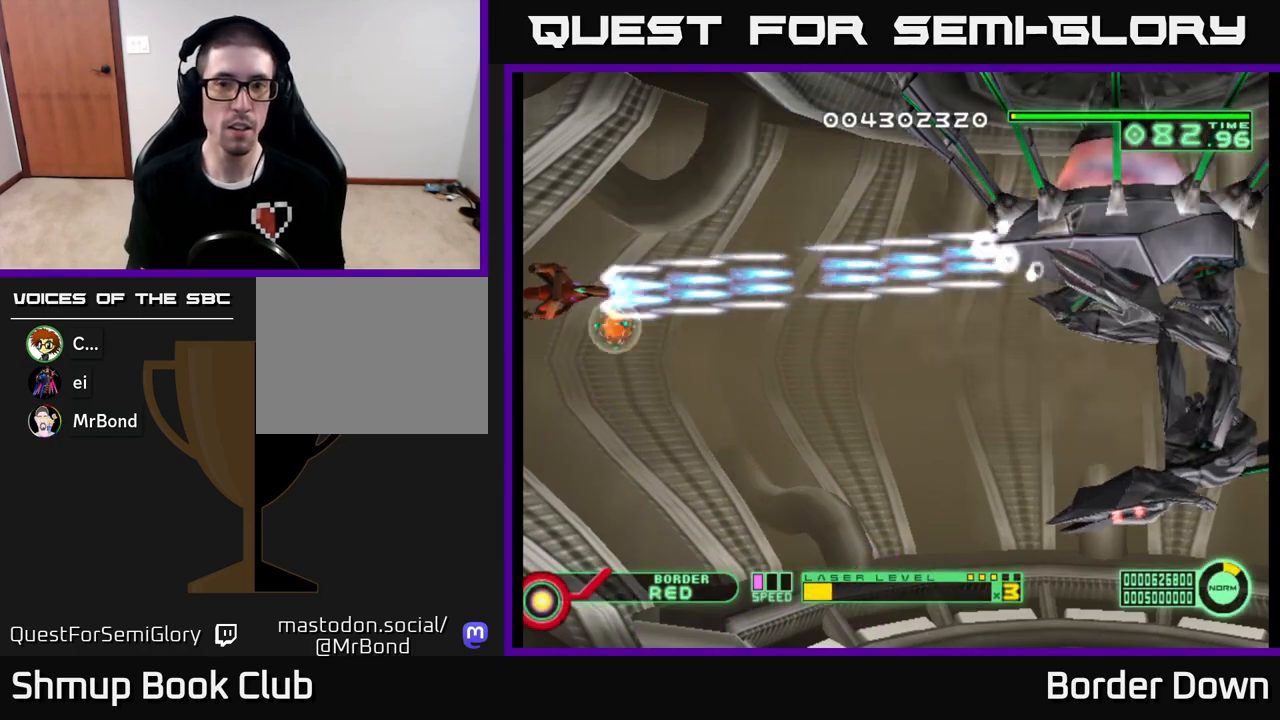
Gameplay with a controller (Xbox layout); each line is a JSON object with the inputs held at the frame after it. "events" lists button and stick changes between this image and that frame as [ms after this image, input, new state], when the widget could be followed in between.
{"buttons": ["A", "DPAD_RIGHT"], "left_stick": "center", "right_stick": "center", "events": [[83, "DPAD_RIGHT", "down"], [267, "DPAD_DOWN", "up"]]}
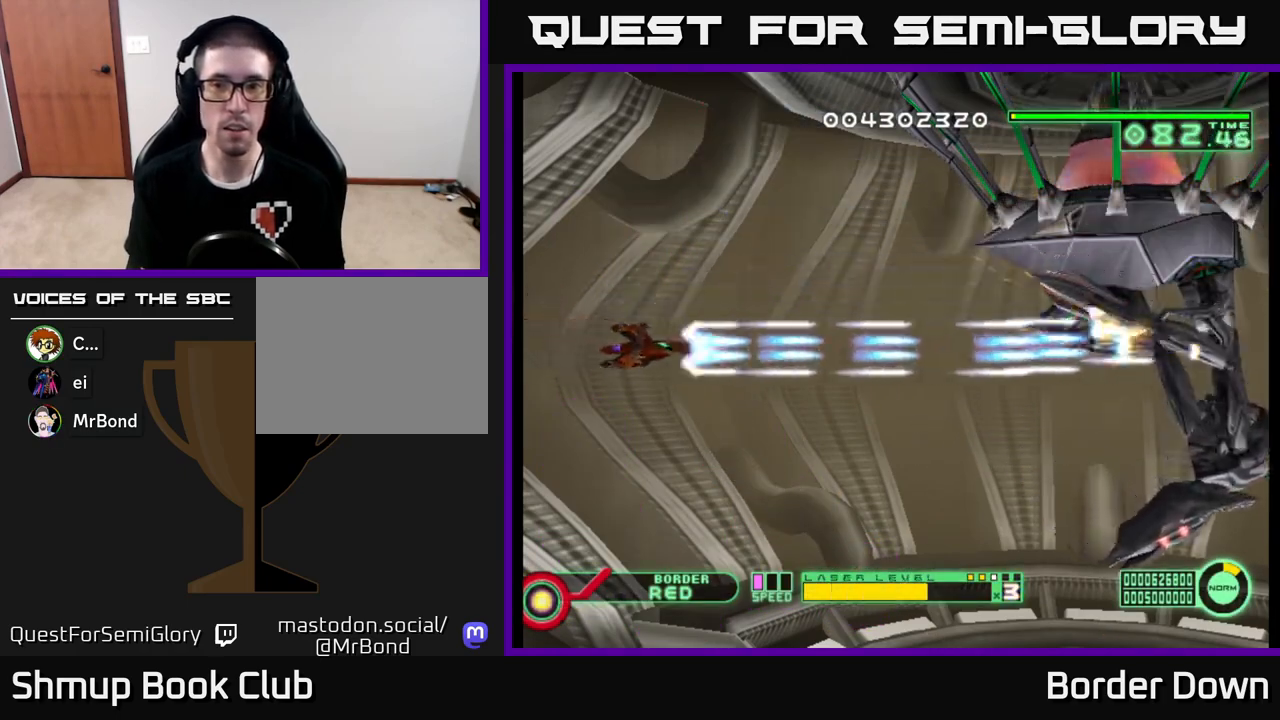
{"buttons": ["A", "DPAD_DOWN", "DPAD_RIGHT"], "left_stick": "center", "right_stick": "center", "events": [[67, "DPAD_UP", "down"], [150, "DPAD_UP", "up"], [450, "DPAD_DOWN", "down"]]}
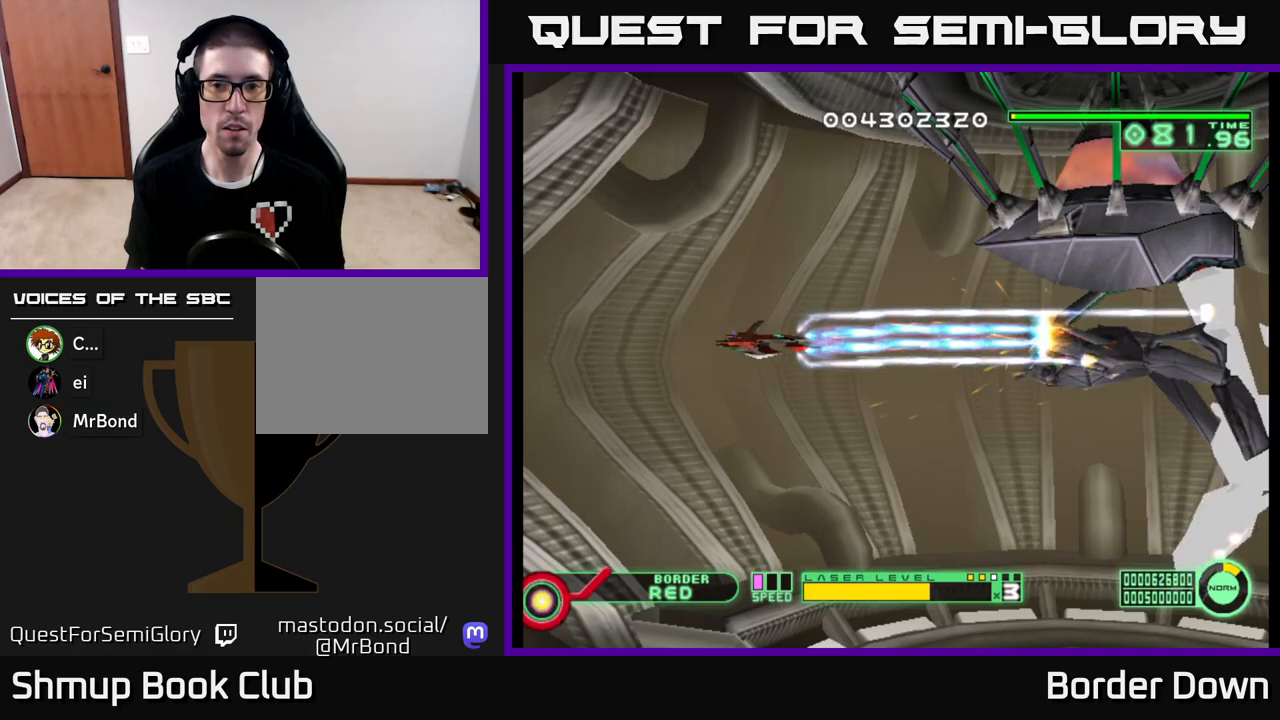
{"buttons": ["A", "DPAD_RIGHT"], "left_stick": "center", "right_stick": "center", "events": [[333, "DPAD_DOWN", "up"]]}
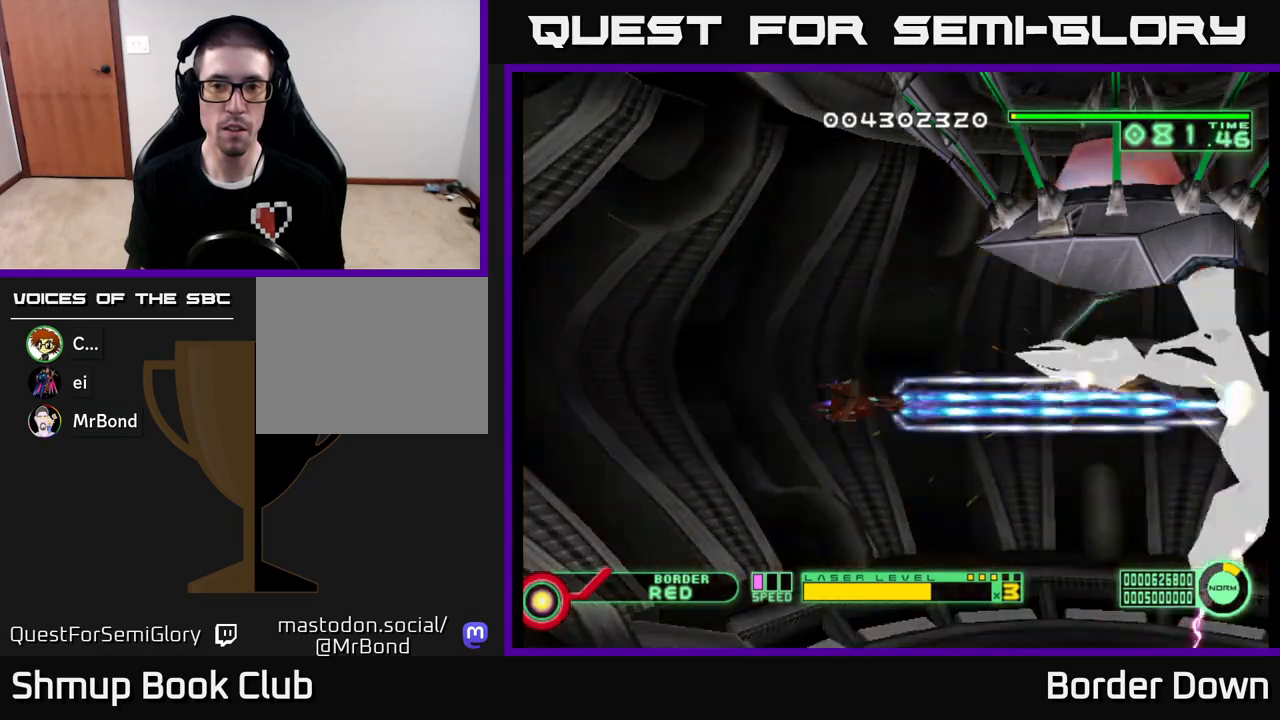
{"buttons": ["A", "DPAD_LEFT"], "left_stick": "center", "right_stick": "center", "events": [[17, "DPAD_DOWN", "down"], [100, "DPAD_DOWN", "up"], [150, "DPAD_RIGHT", "up"], [400, "DPAD_LEFT", "down"]]}
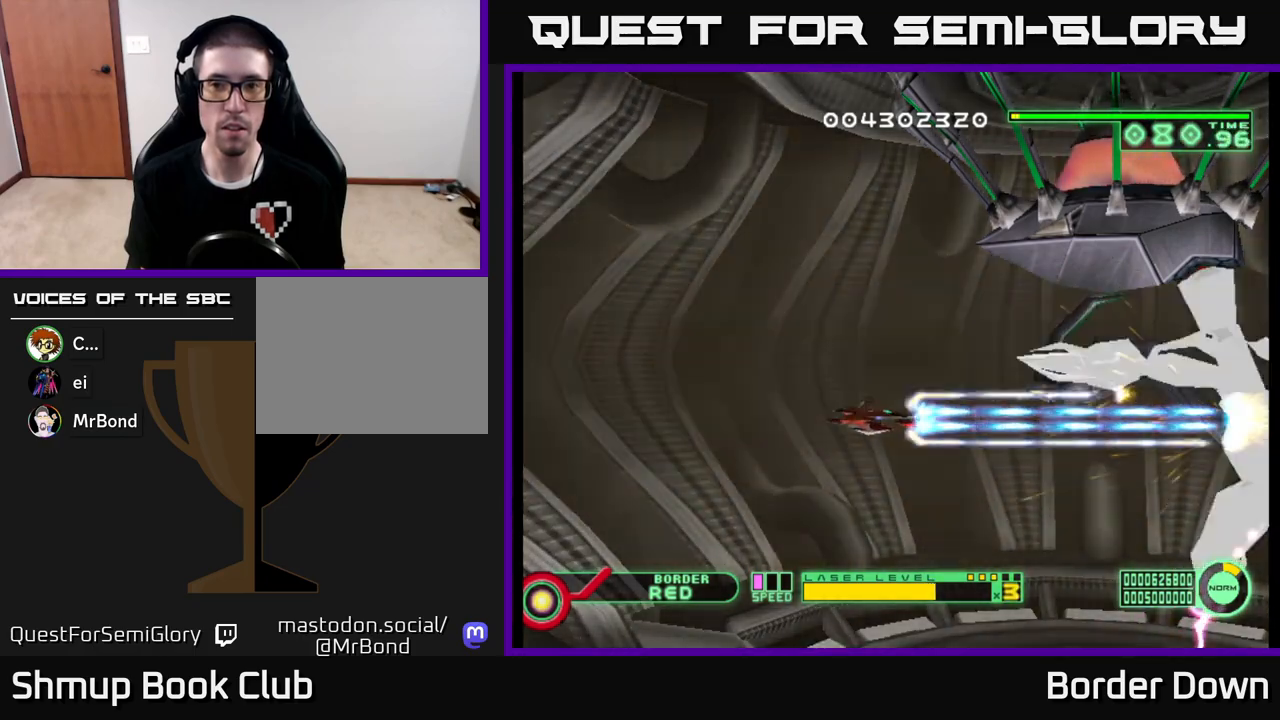
{"buttons": ["A"], "left_stick": "center", "right_stick": "center", "events": [[317, "DPAD_LEFT", "up"]]}
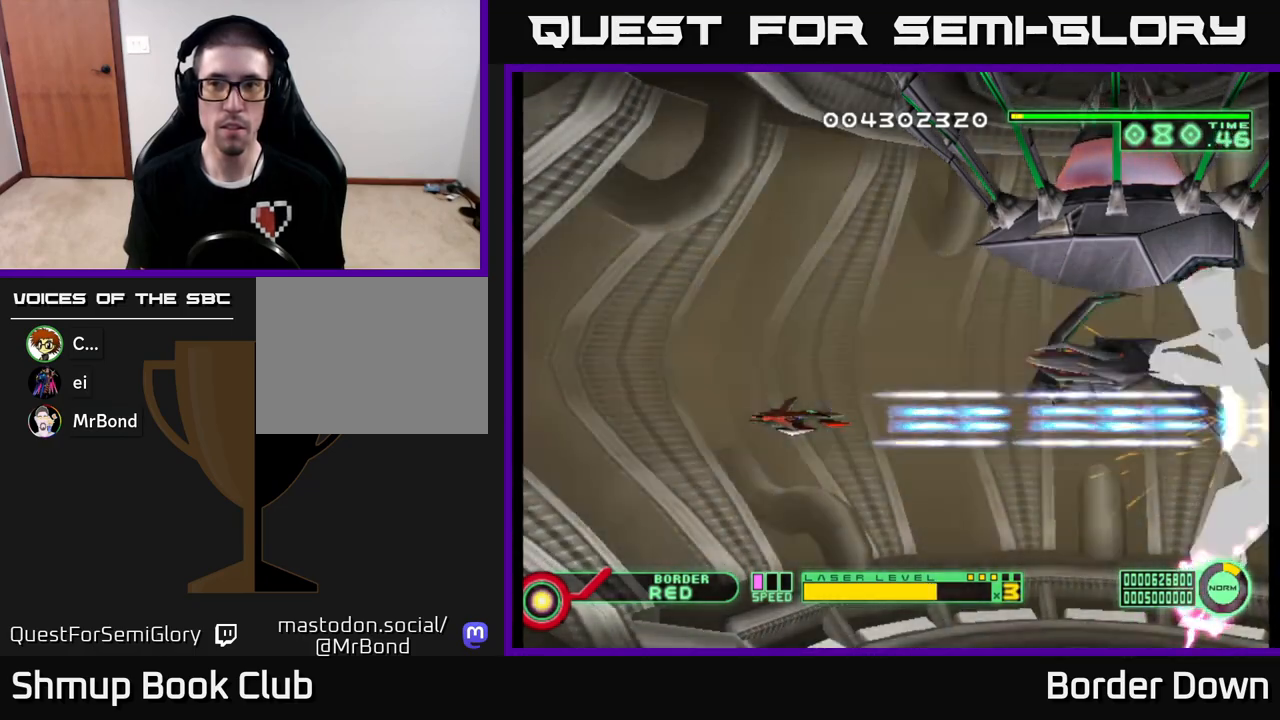
{"buttons": ["A"], "left_stick": "center", "right_stick": "center", "events": [[67, "DPAD_UP", "down"], [217, "DPAD_RIGHT", "down"], [267, "DPAD_UP", "up"], [400, "DPAD_RIGHT", "up"]]}
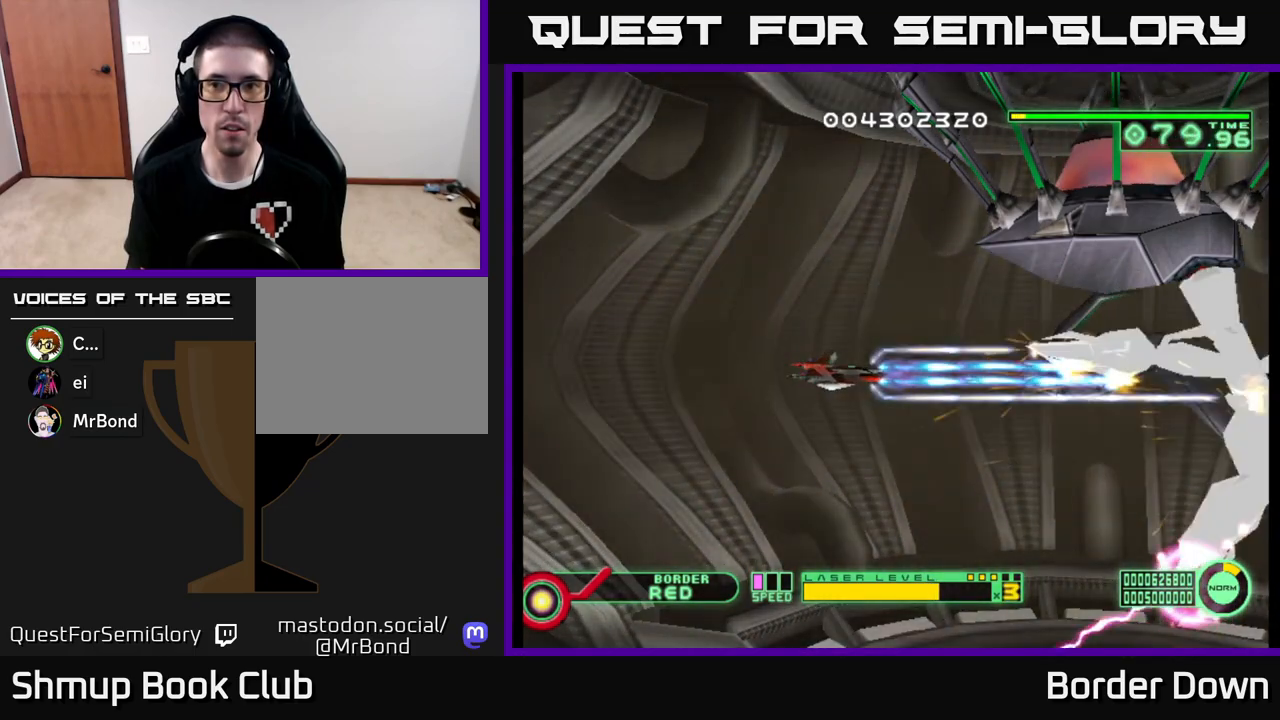
{"buttons": ["A", "DPAD_UP", "DPAD_LEFT"], "left_stick": "center", "right_stick": "center", "events": [[117, "DPAD_LEFT", "down"], [483, "DPAD_UP", "down"]]}
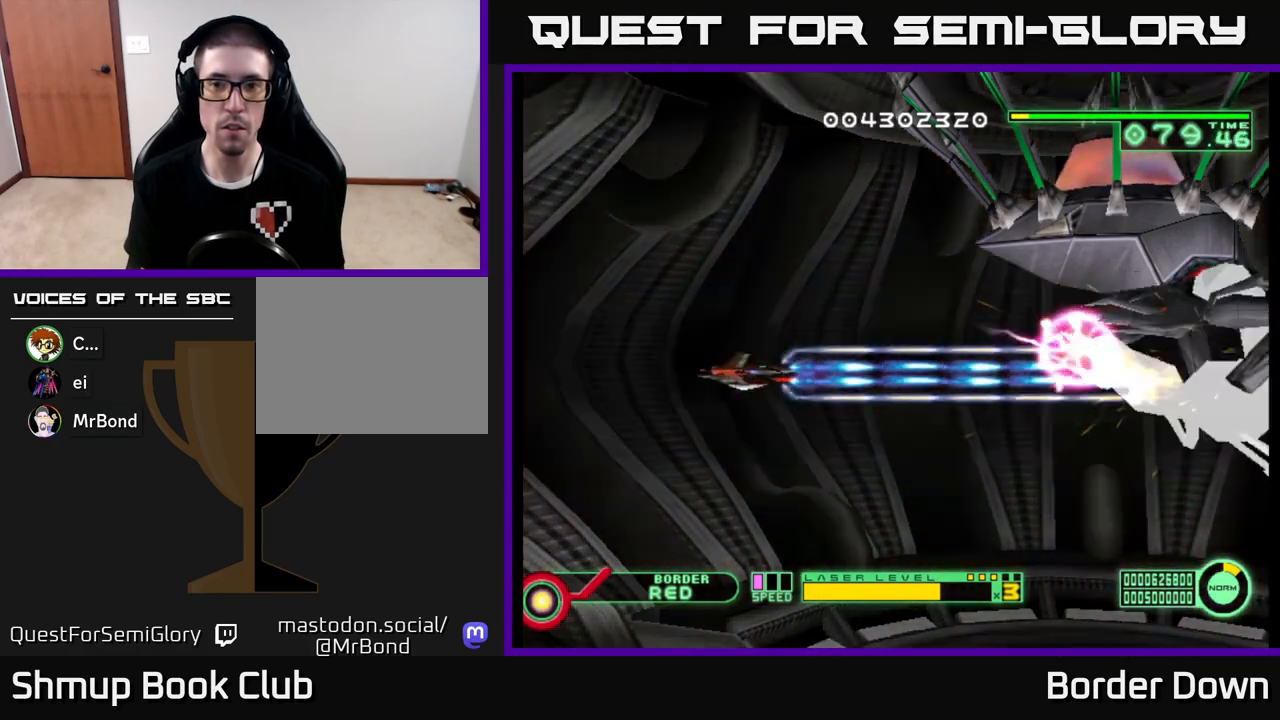
{"buttons": ["A", "DPAD_UP", "DPAD_LEFT"], "left_stick": "center", "right_stick": "center", "events": [[33, "DPAD_LEFT", "up"], [133, "DPAD_LEFT", "down"], [383, "X", "down"], [433, "X", "up"]]}
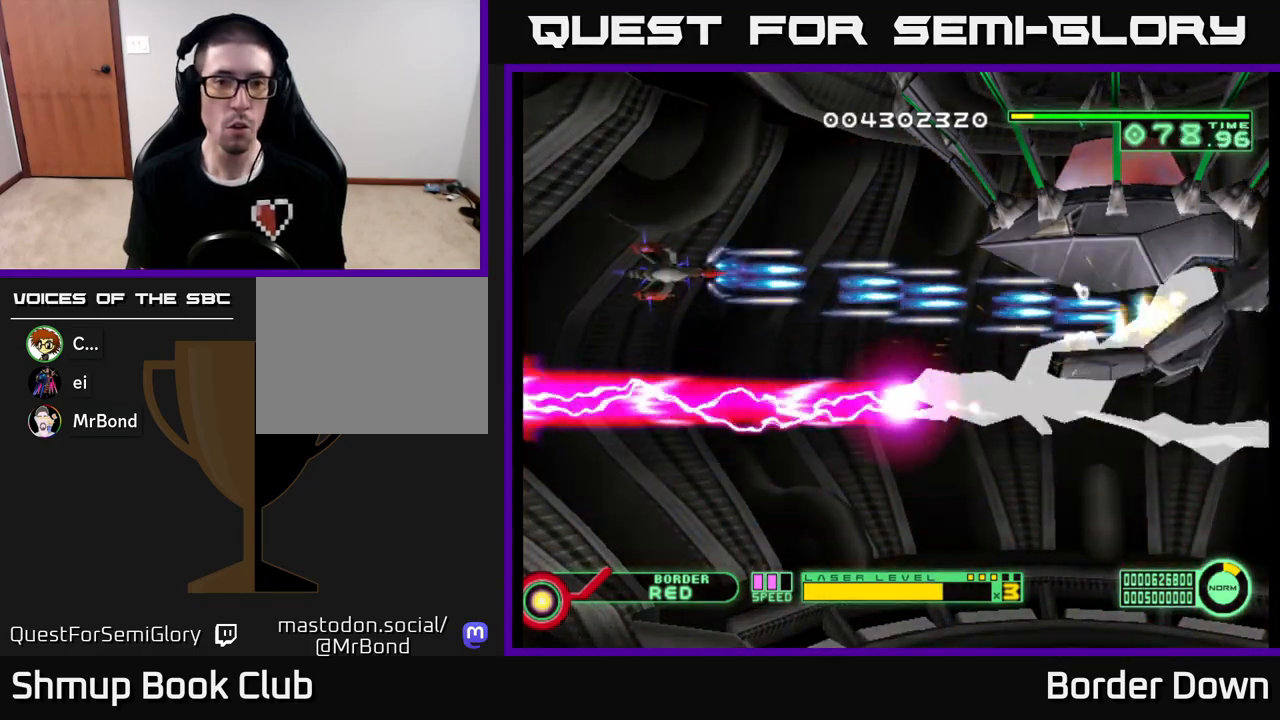
{"buttons": ["A"], "left_stick": "center", "right_stick": "center", "events": [[33, "DPAD_LEFT", "up"], [100, "DPAD_RIGHT", "down"], [133, "DPAD_UP", "up"], [233, "DPAD_DOWN", "down"], [350, "DPAD_DOWN", "up"], [450, "DPAD_RIGHT", "up"]]}
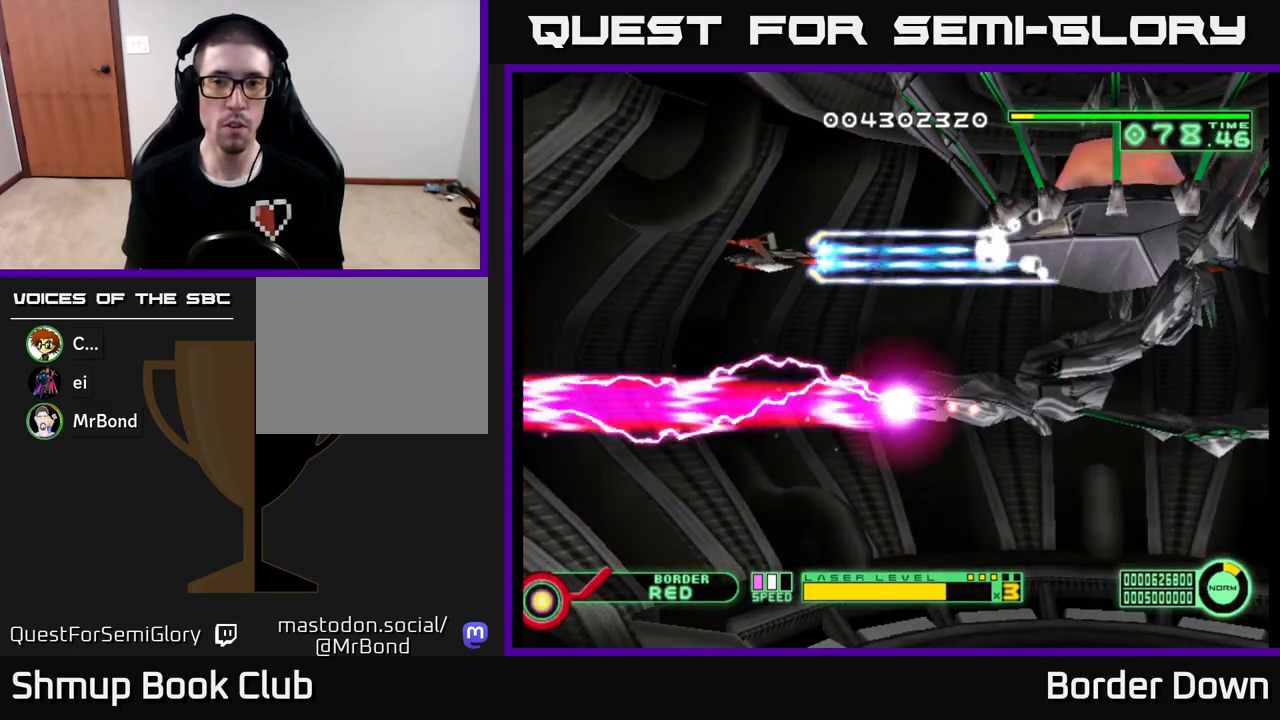
{"buttons": ["A", "X"], "left_stick": "center", "right_stick": "center", "events": [[117, "DPAD_UP", "down"], [217, "X", "down"], [333, "X", "up"], [433, "DPAD_UP", "up"], [433, "X", "down"]]}
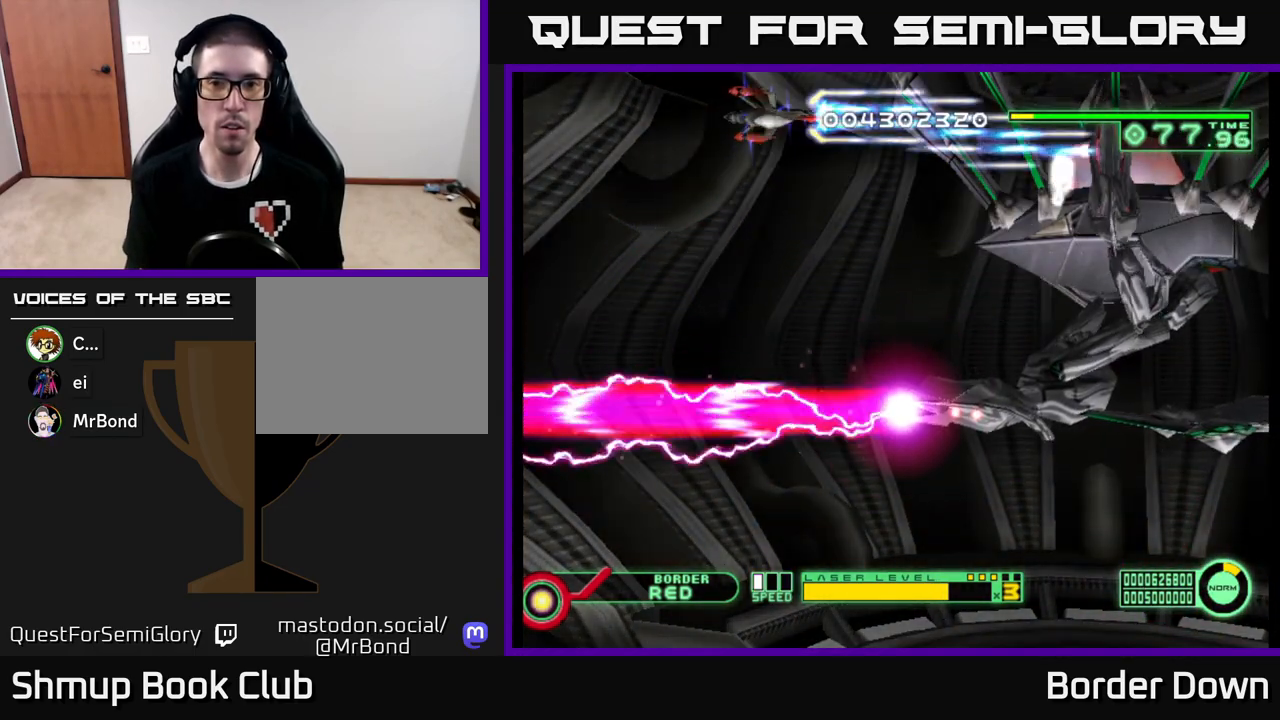
{"buttons": ["A"], "left_stick": "center", "right_stick": "center", "events": [[33, "X", "up"], [267, "DPAD_DOWN", "down"], [383, "DPAD_DOWN", "up"]]}
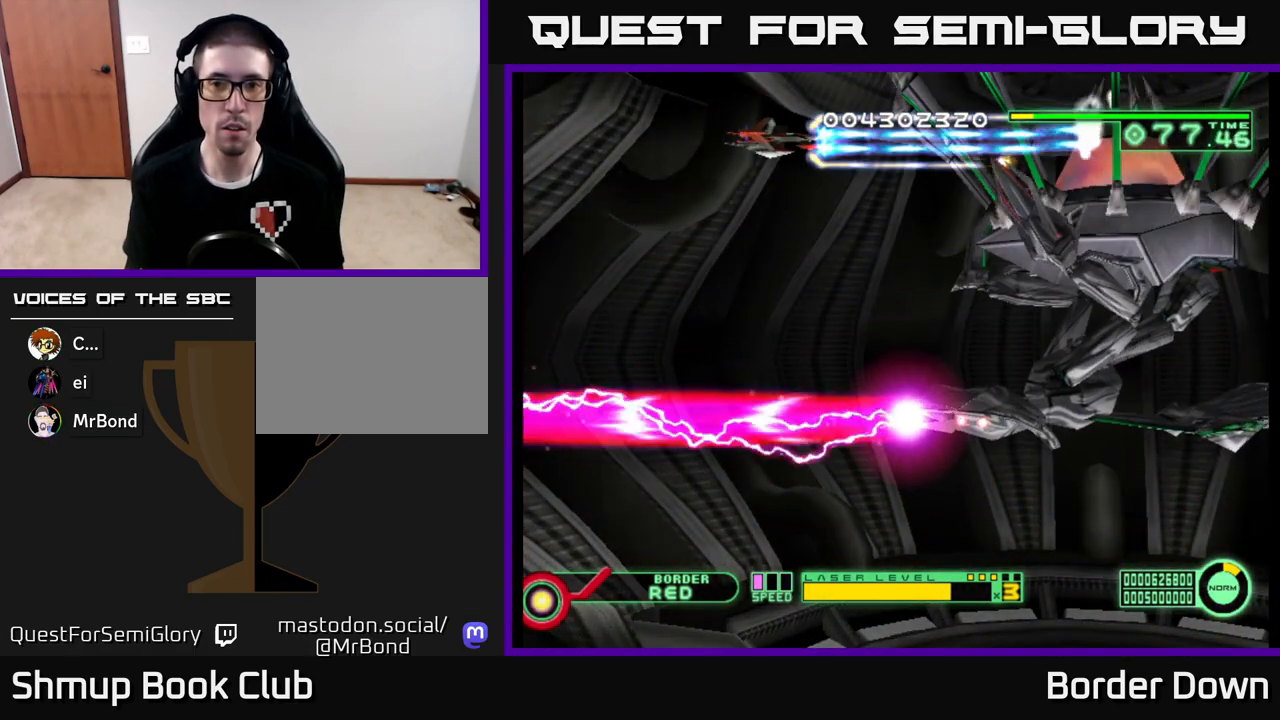
{"buttons": ["A", "DPAD_DOWN"], "left_stick": "center", "right_stick": "center", "events": [[300, "DPAD_DOWN", "down"]]}
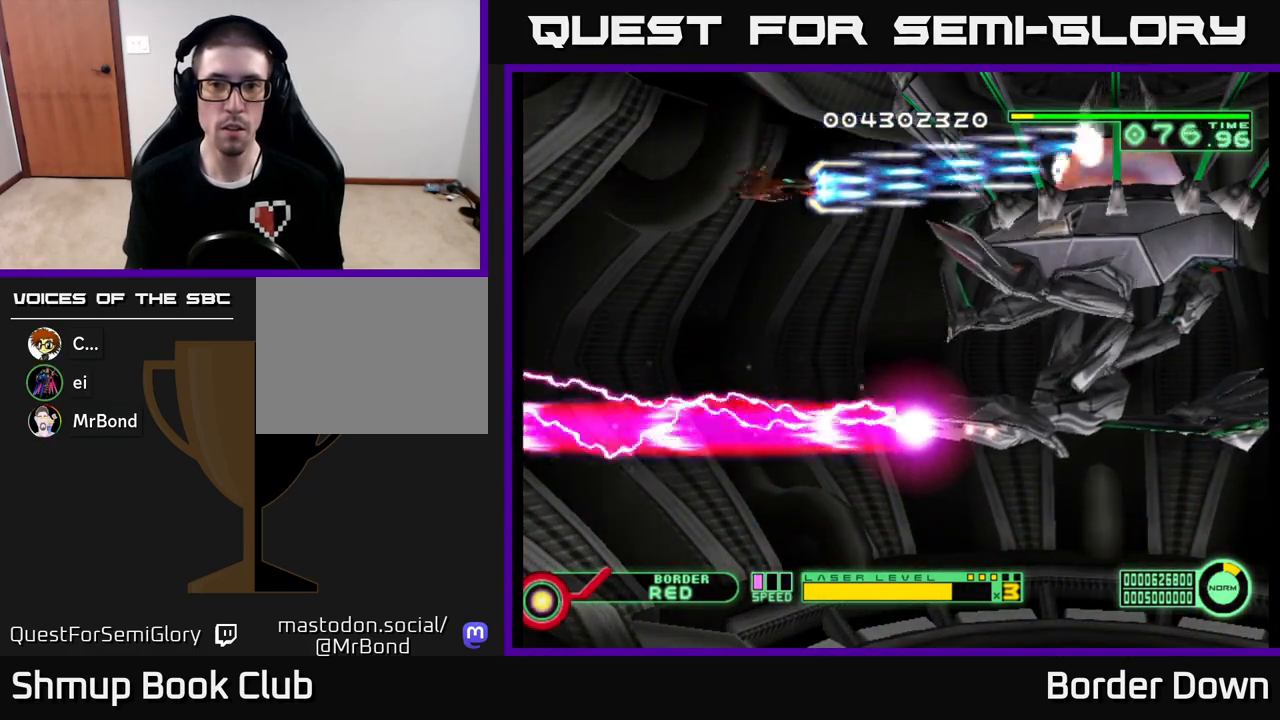
{"buttons": ["A"], "left_stick": "center", "right_stick": "center", "events": [[117, "DPAD_RIGHT", "down"], [267, "DPAD_RIGHT", "up"], [383, "DPAD_DOWN", "up"]]}
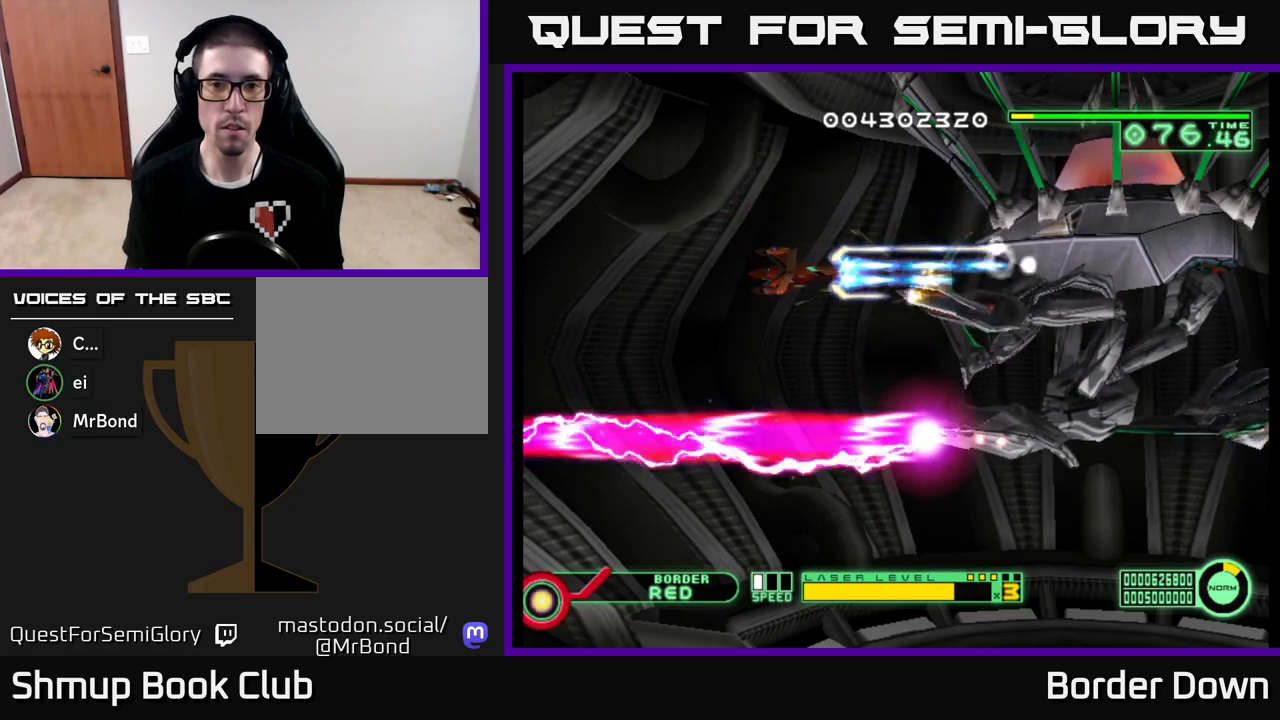
{"buttons": ["A", "DPAD_DOWN"], "left_stick": "center", "right_stick": "center", "events": [[17, "DPAD_DOWN", "down"], [200, "DPAD_DOWN", "up"], [367, "DPAD_DOWN", "down"]]}
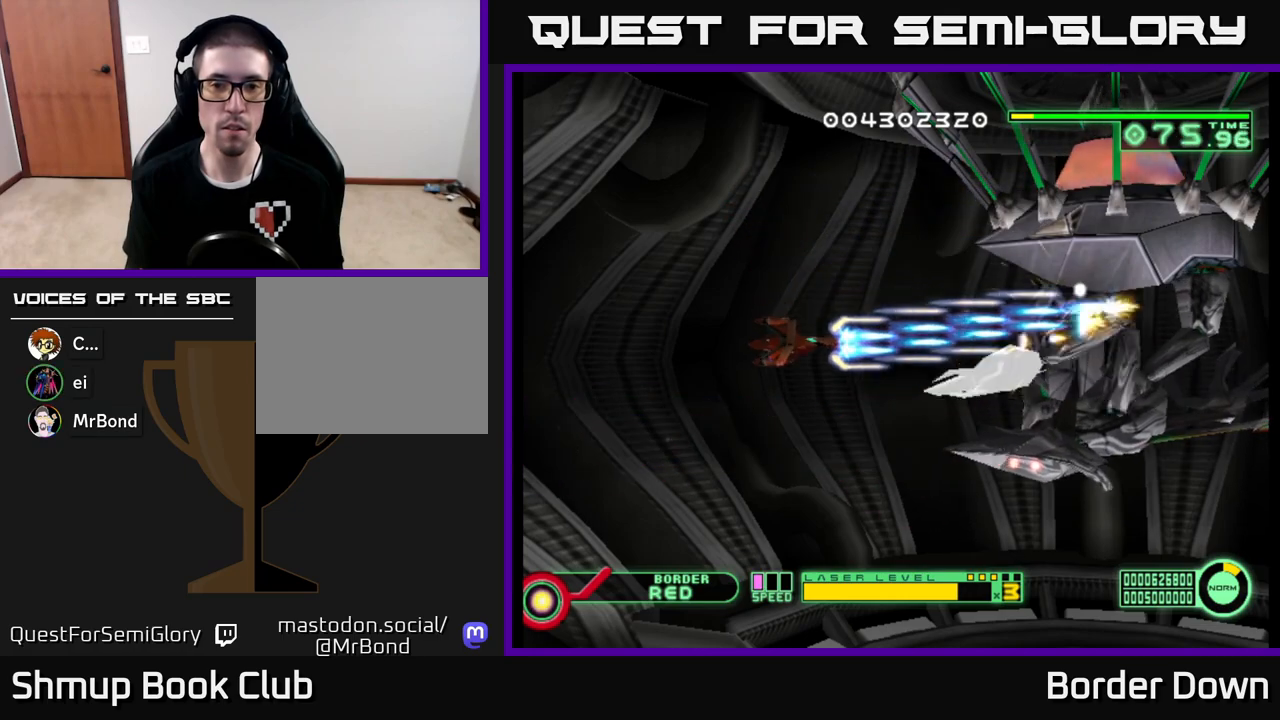
{"buttons": ["A"], "left_stick": "center", "right_stick": "center", "events": [[183, "DPAD_DOWN", "up"], [183, "DPAD_RIGHT", "down"], [217, "DPAD_RIGHT", "up"], [233, "DPAD_UP", "down"], [283, "DPAD_UP", "up"]]}
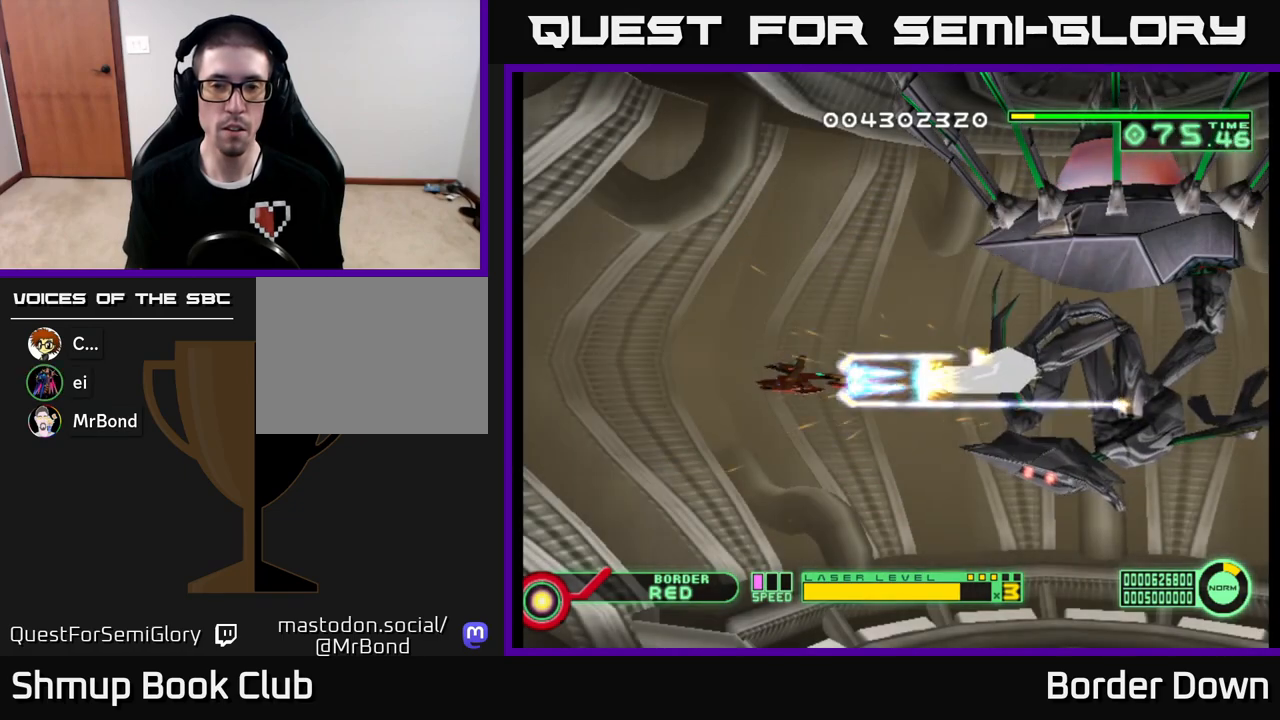
{"buttons": ["A"], "left_stick": "center", "right_stick": "center", "events": []}
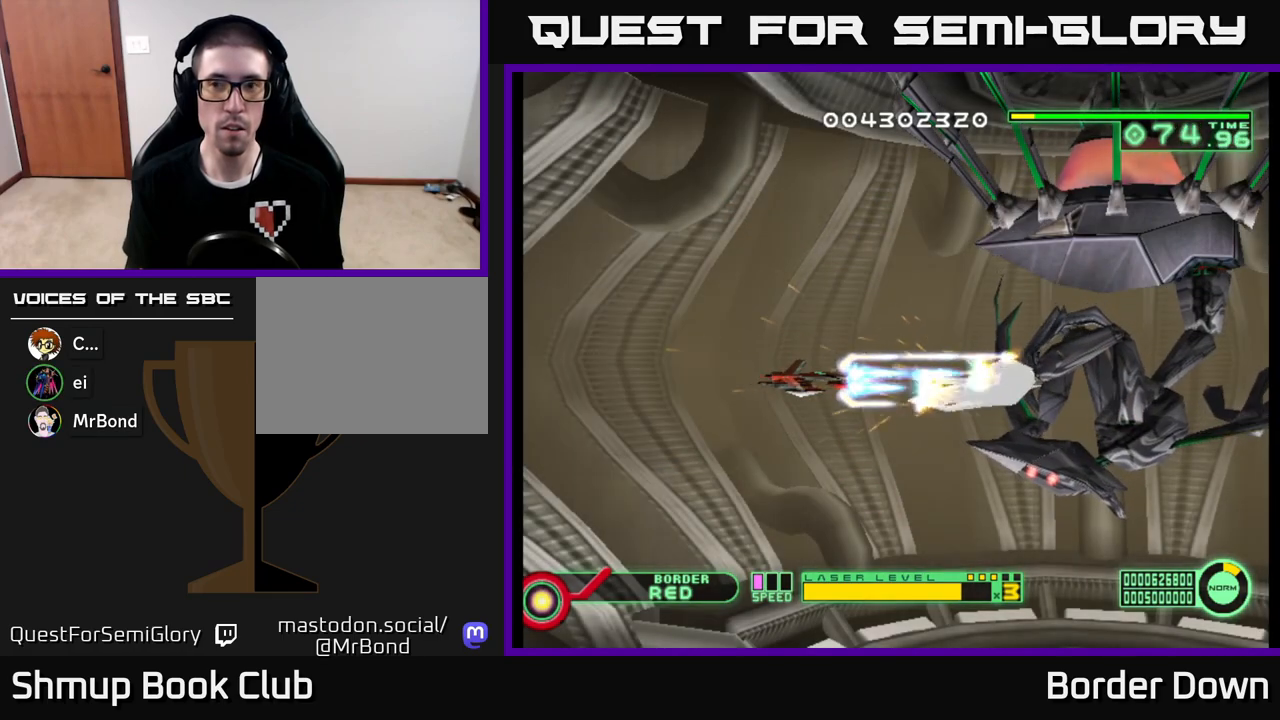
{"buttons": ["A"], "left_stick": "center", "right_stick": "center", "events": []}
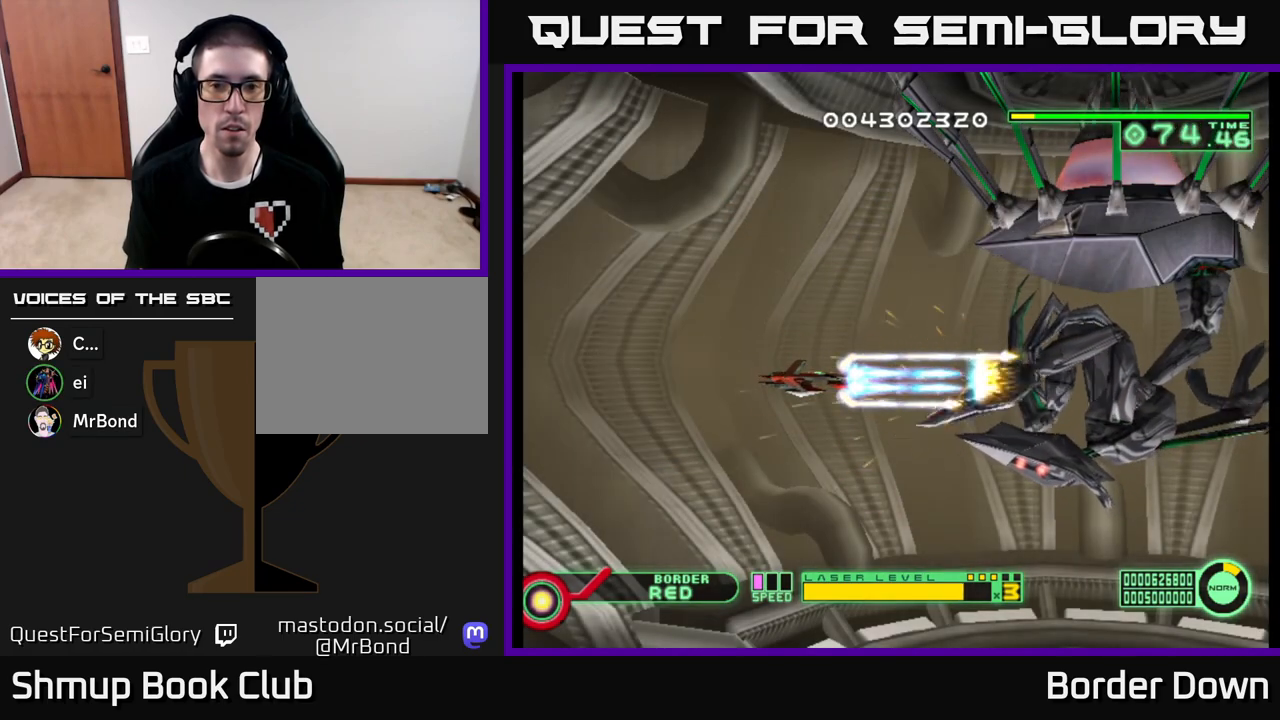
{"buttons": ["A"], "left_stick": "center", "right_stick": "center", "events": []}
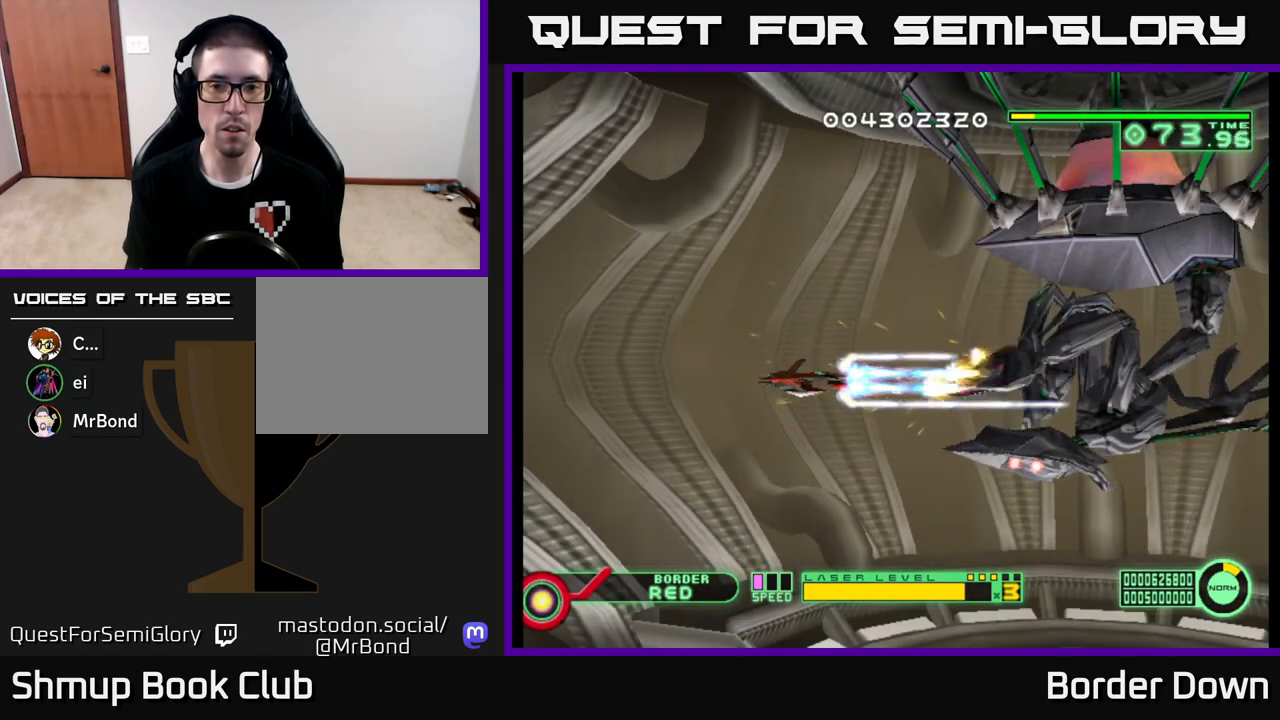
{"buttons": ["A"], "left_stick": "center", "right_stick": "center", "events": []}
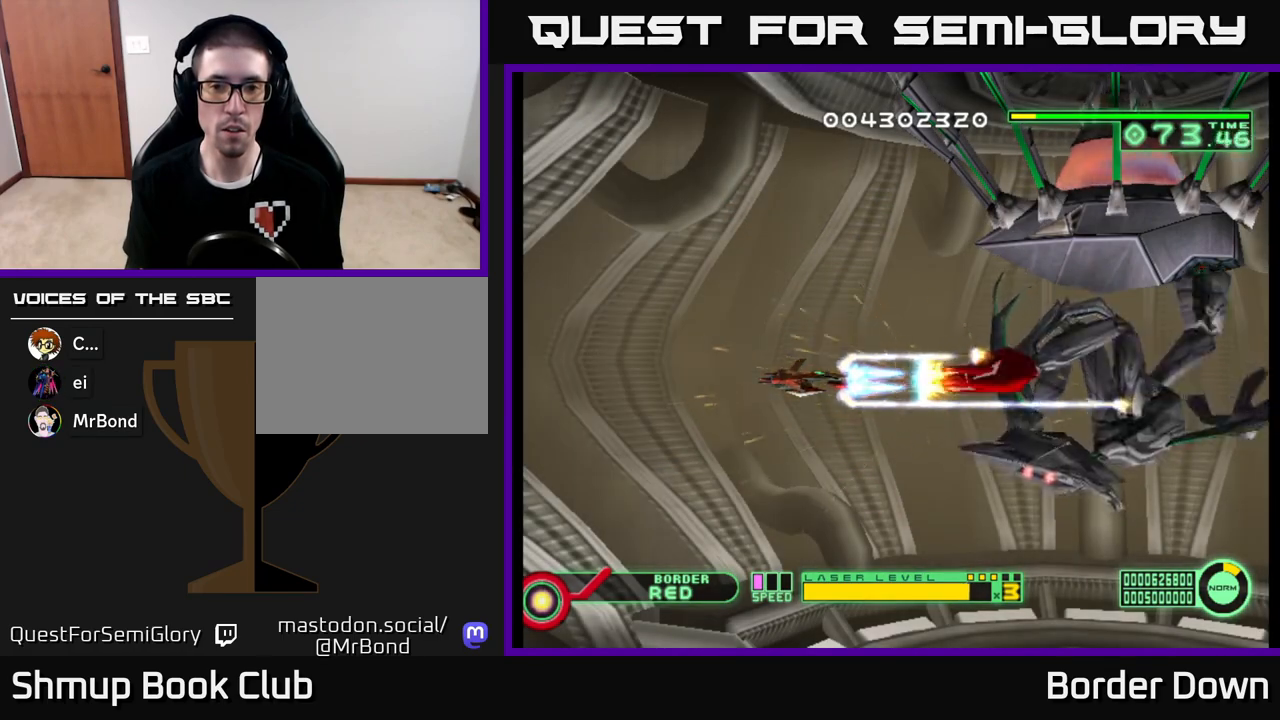
{"buttons": ["A"], "left_stick": "center", "right_stick": "center", "events": []}
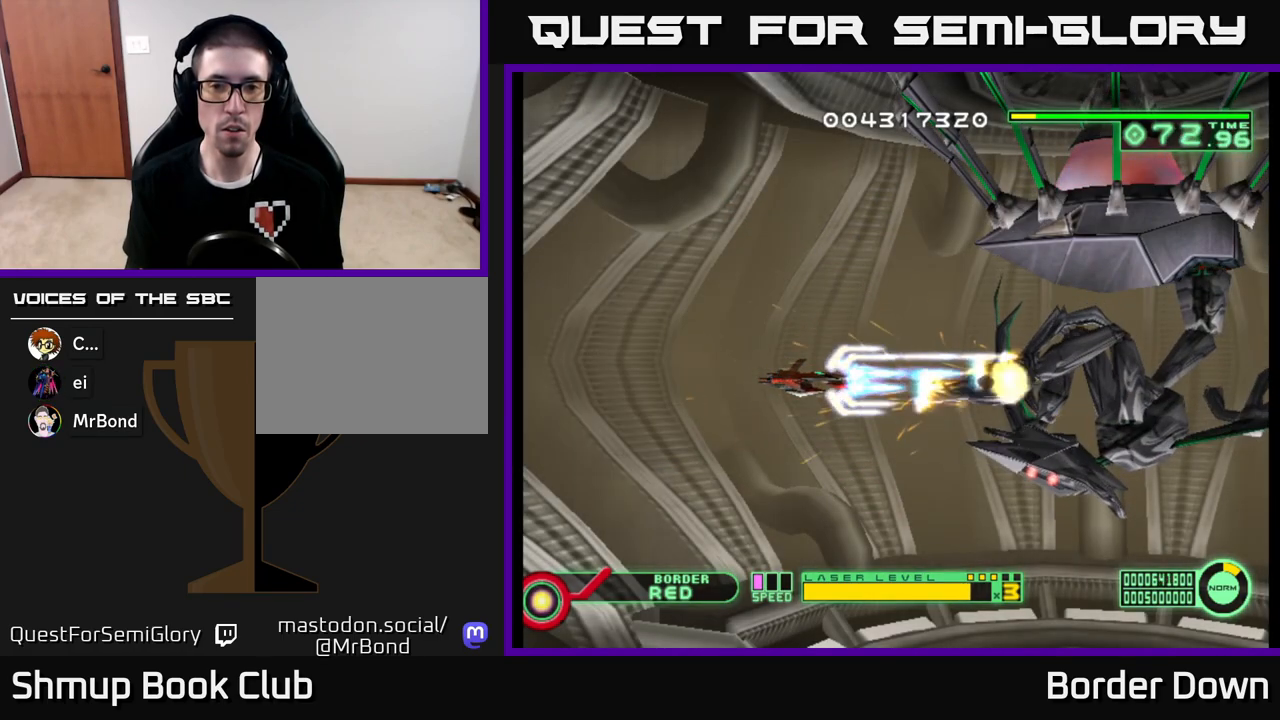
{"buttons": ["A", "DPAD_DOWN"], "left_stick": "center", "right_stick": "center", "events": [[317, "DPAD_DOWN", "down"]]}
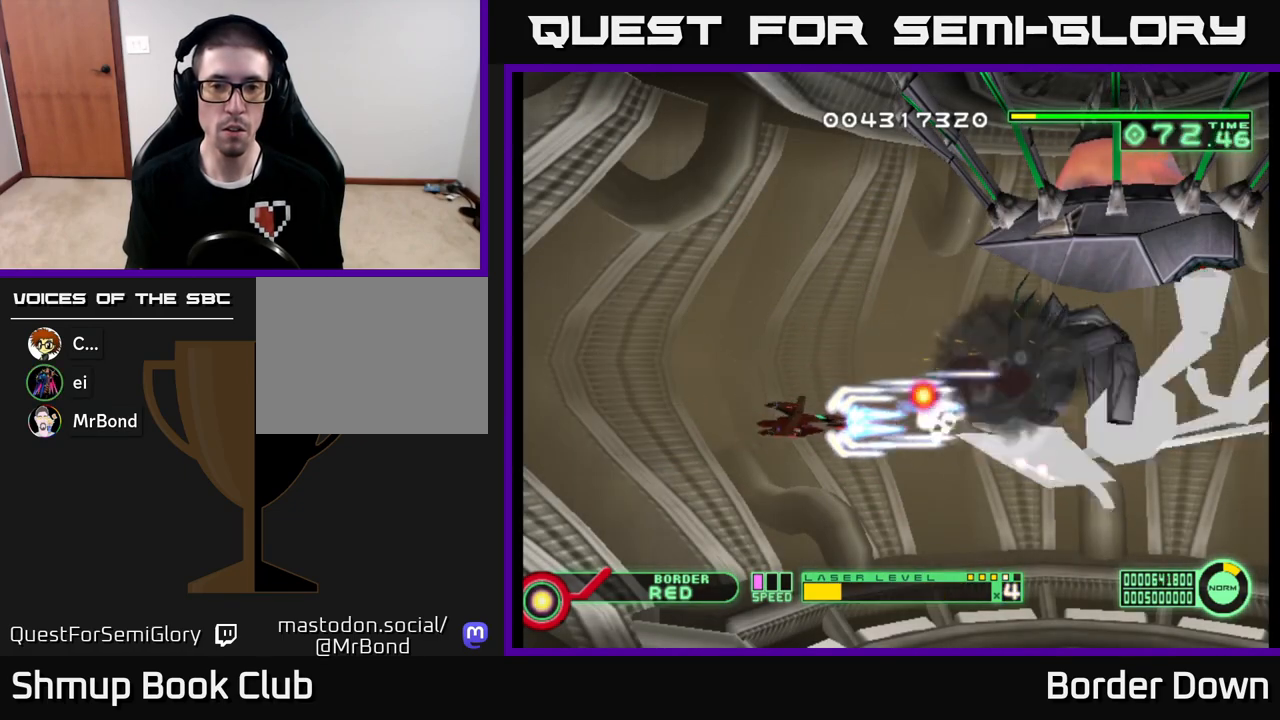
{"buttons": ["A", "DPAD_LEFT"], "left_stick": "center", "right_stick": "center", "events": [[33, "DPAD_DOWN", "up"], [50, "DPAD_LEFT", "down"], [67, "DPAD_UP", "down"], [117, "DPAD_UP", "up"], [367, "DPAD_DOWN", "down"], [367, "DPAD_LEFT", "up"], [450, "DPAD_DOWN", "up"], [467, "DPAD_LEFT", "down"]]}
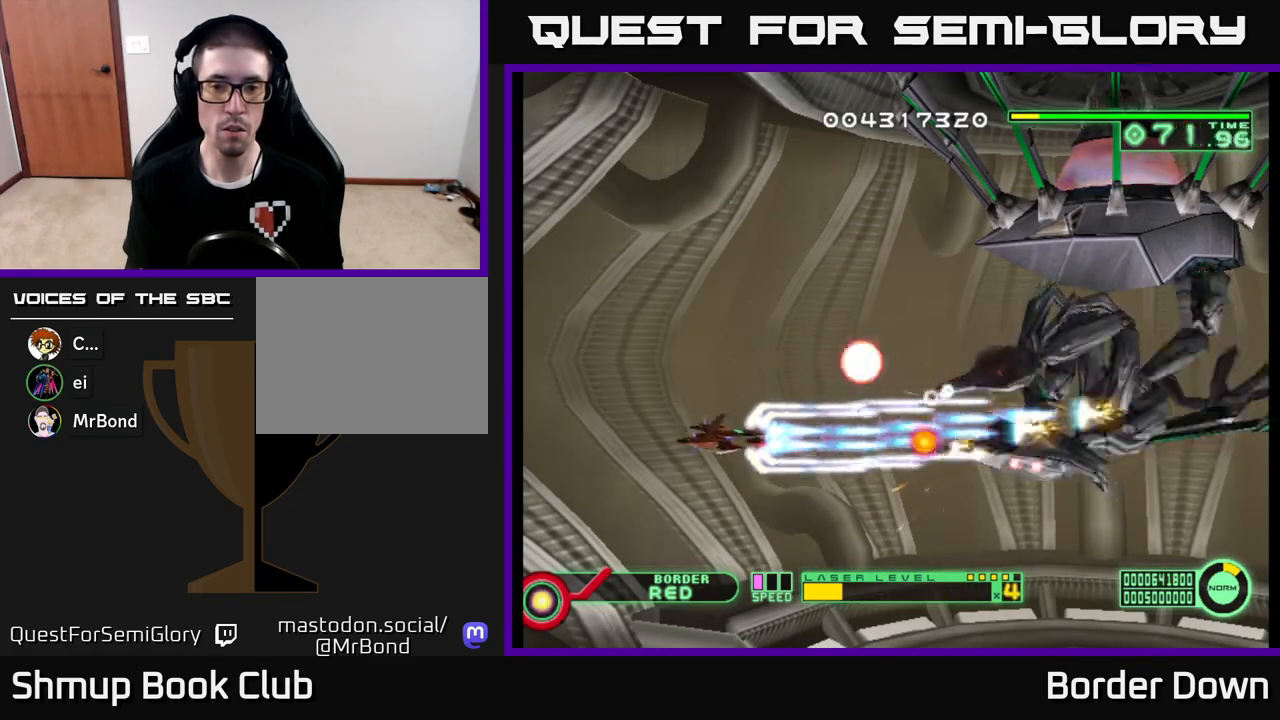
{"buttons": ["A", "DPAD_LEFT"], "left_stick": "center", "right_stick": "center", "events": [[183, "DPAD_LEFT", "up"], [367, "DPAD_LEFT", "down"]]}
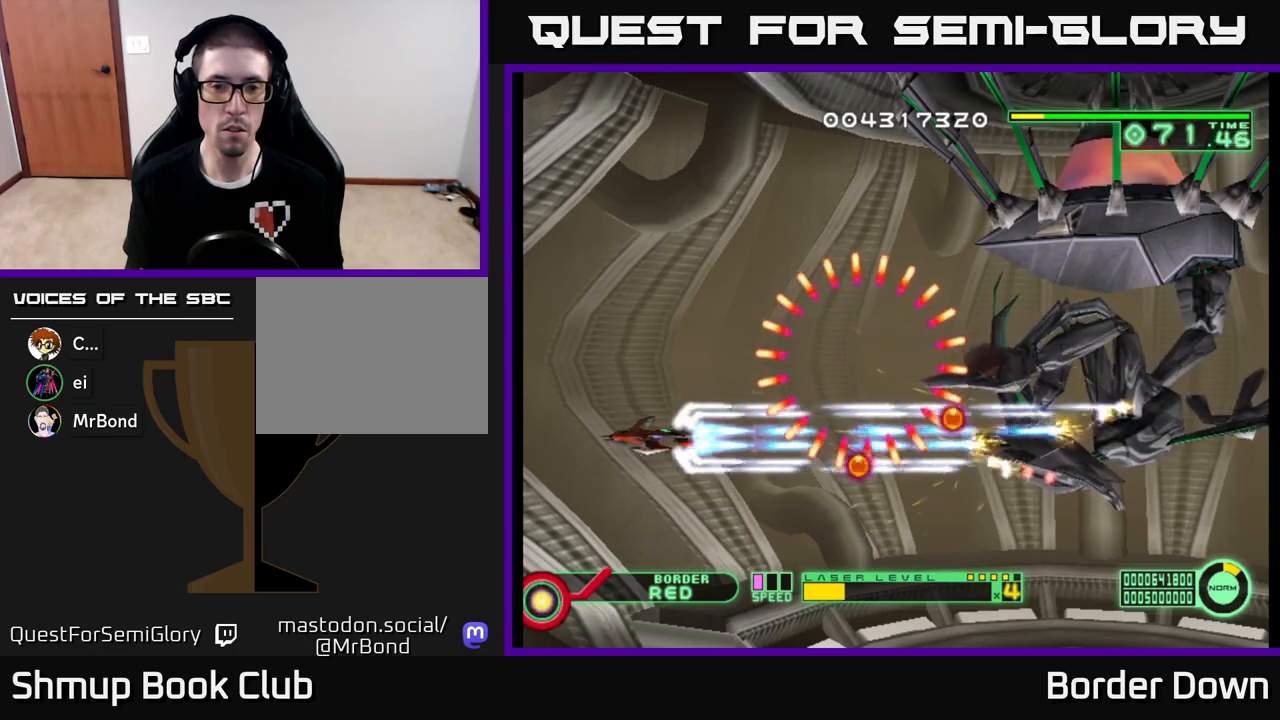
{"buttons": ["A"], "left_stick": "center", "right_stick": "center", "events": [[267, "DPAD_LEFT", "up"]]}
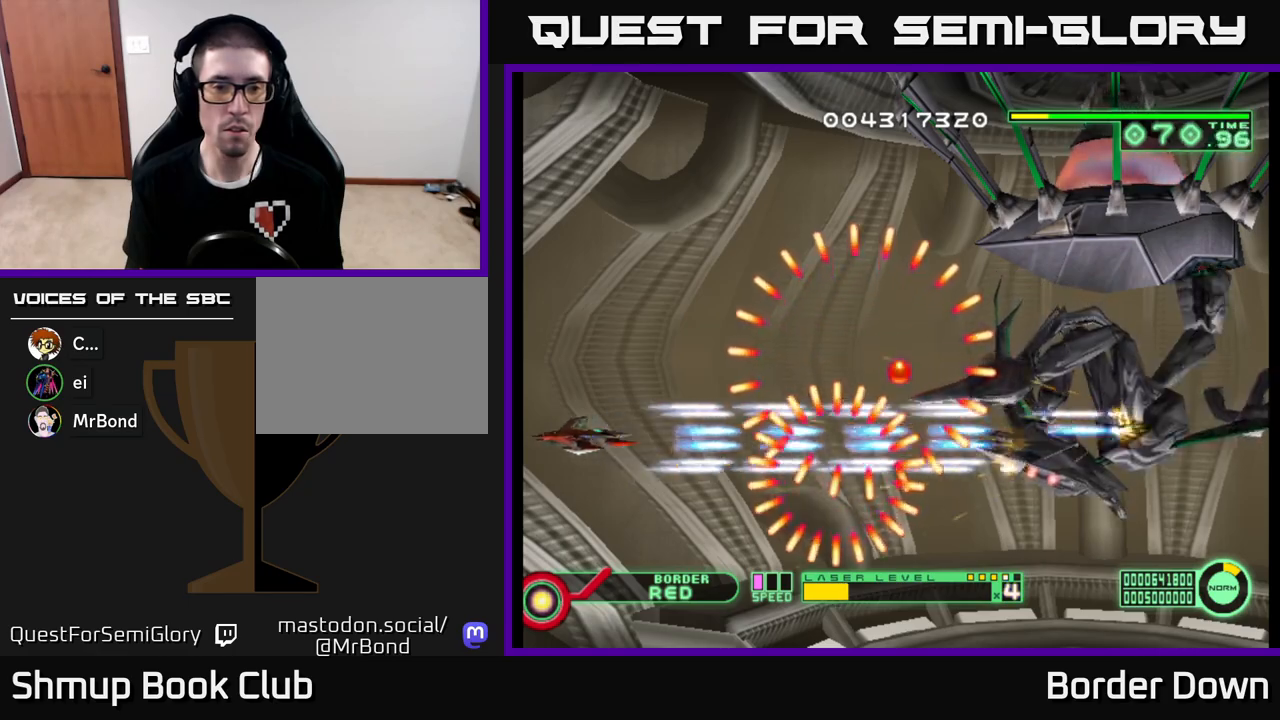
{"buttons": ["A"], "left_stick": "center", "right_stick": "center", "events": [[17, "DPAD_LEFT", "down"], [150, "DPAD_LEFT", "up"]]}
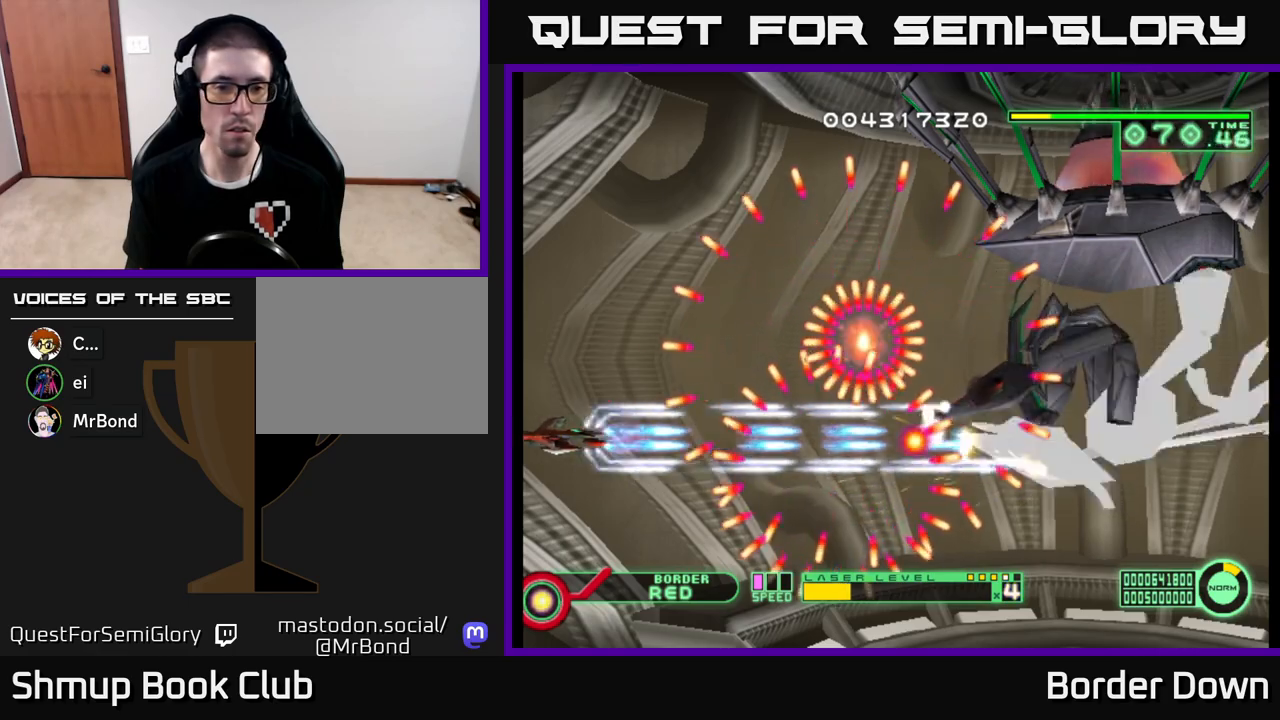
{"buttons": ["A"], "left_stick": "center", "right_stick": "center", "events": [[233, "DPAD_DOWN", "down"], [317, "DPAD_DOWN", "up"]]}
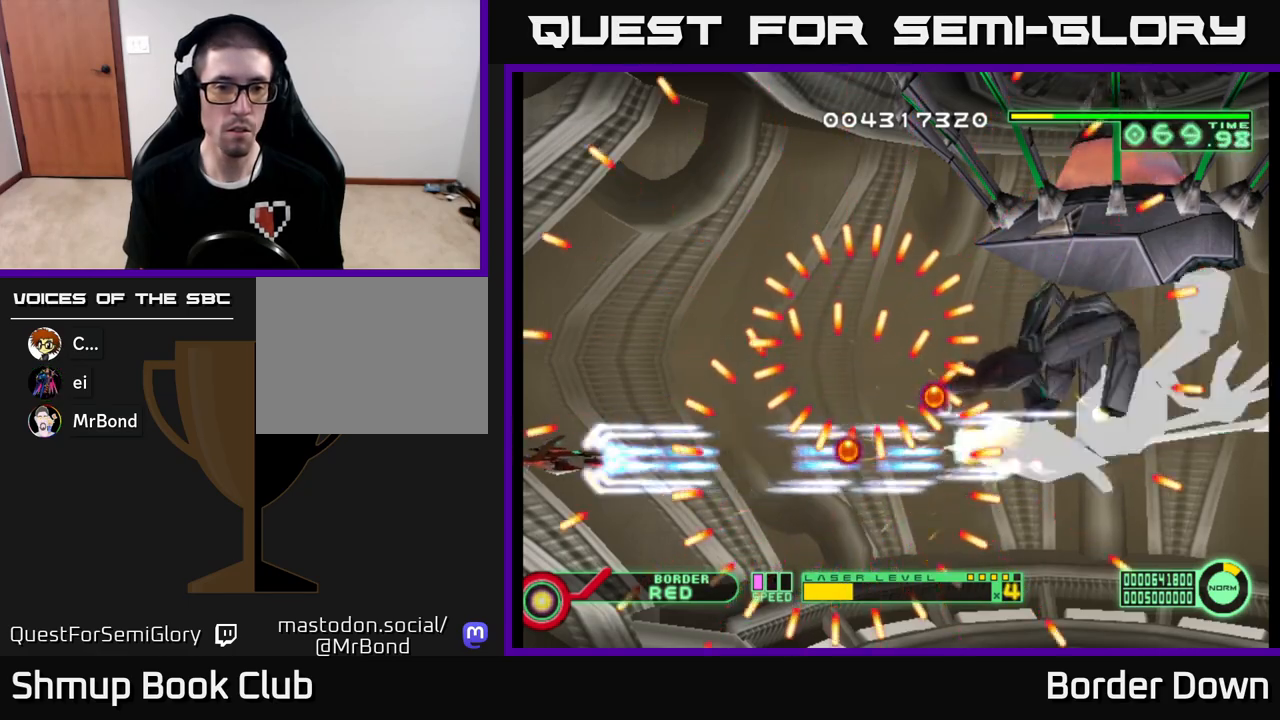
{"buttons": ["A"], "left_stick": "center", "right_stick": "center", "events": [[200, "DPAD_UP", "down"], [217, "DPAD_LEFT", "down"], [367, "DPAD_LEFT", "up"], [367, "DPAD_UP", "up"]]}
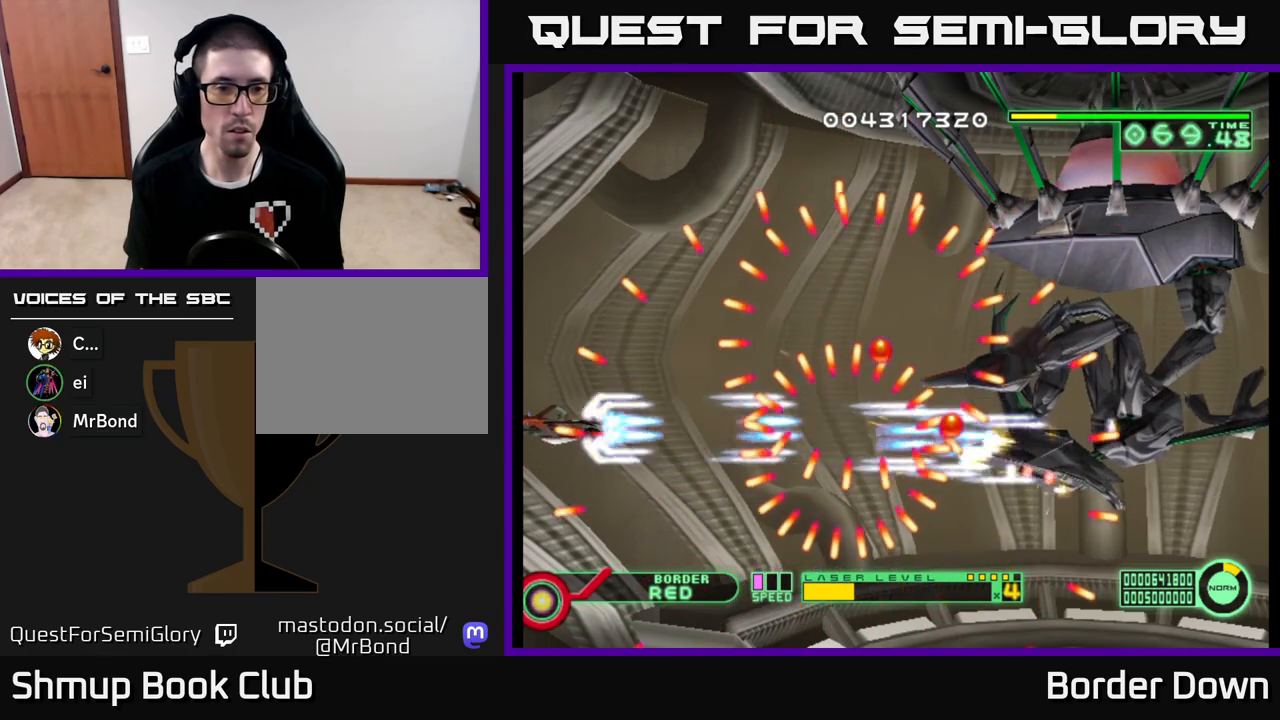
{"buttons": ["A"], "left_stick": "center", "right_stick": "center", "events": [[33, "DPAD_UP", "down"], [50, "DPAD_LEFT", "down"], [167, "DPAD_LEFT", "up"], [167, "DPAD_UP", "up"]]}
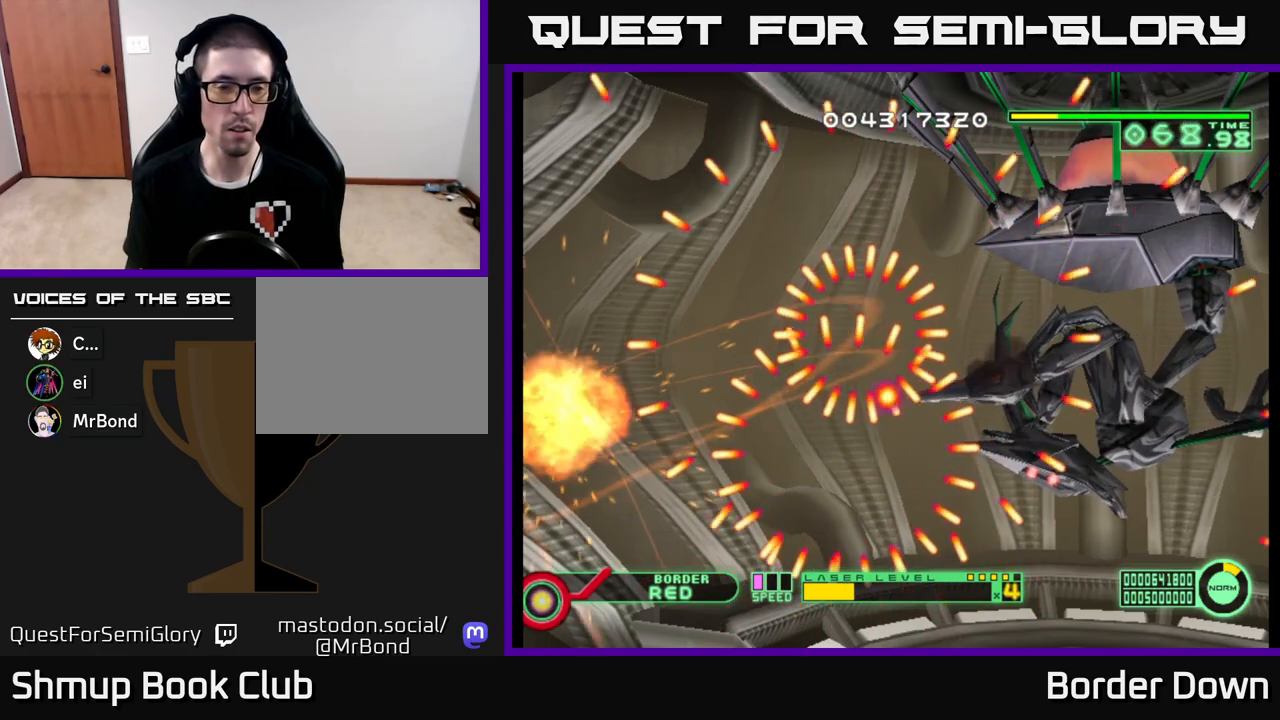
{"buttons": ["A"], "left_stick": "center", "right_stick": "center", "events": [[250, "A", "up"], [433, "A", "down"]]}
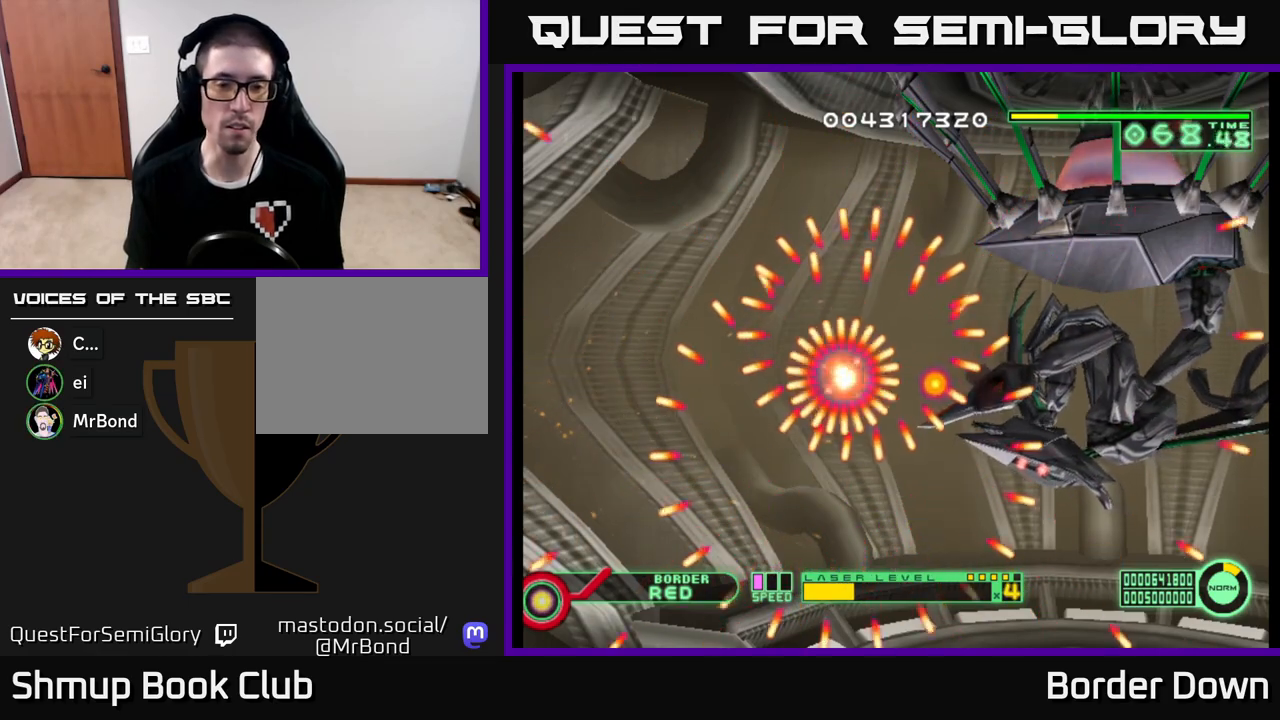
{"buttons": [], "left_stick": "center", "right_stick": "center", "events": [[83, "A", "up"], [167, "A", "down"], [283, "A", "up"], [367, "A", "down"], [483, "A", "up"]]}